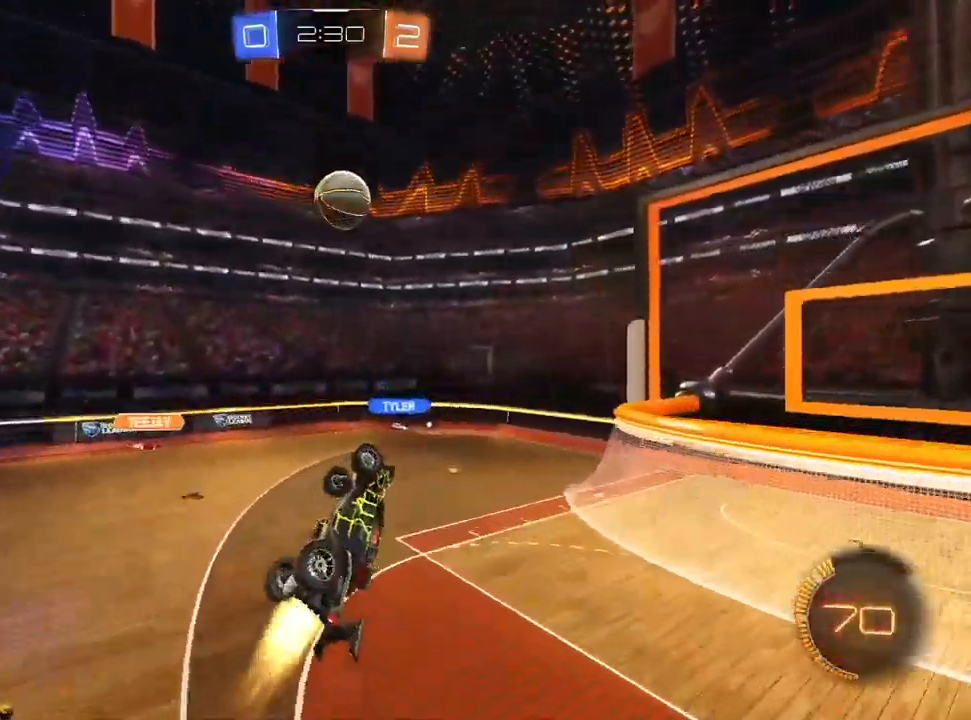
Gameplay with a controller (PlayStation layout); each line is a JSON object with the inputs held at the frame after it (dt_ms = milliseconds from this image to that frame). "events" lists button and stick changes between this image and that frame as [ms after this image, input, new state], when the widget could be followed in between. Not read: R1 TRIANGLE.
{"dt_ms": 500, "buttons": ["R2"], "left_stick": "right", "right_stick": "center", "events": [[233, "L1", "up"], [317, "L1", "down"], [317, "left_stick", "right"], [417, "L1", "up"]]}
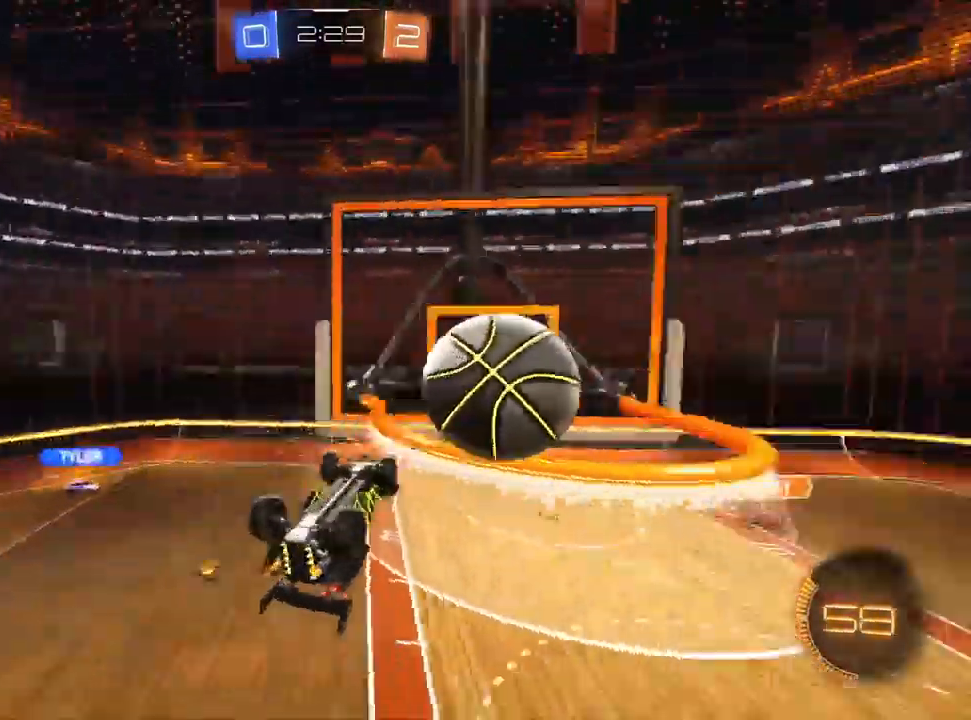
{"dt_ms": 500, "buttons": ["R2"], "left_stick": "down-left", "right_stick": "center", "events": [[183, "left_stick", "center"], [317, "SQUARE", "down"], [317, "left_stick", "left"], [417, "left_stick", "down-left"], [500, "SQUARE", "up"]]}
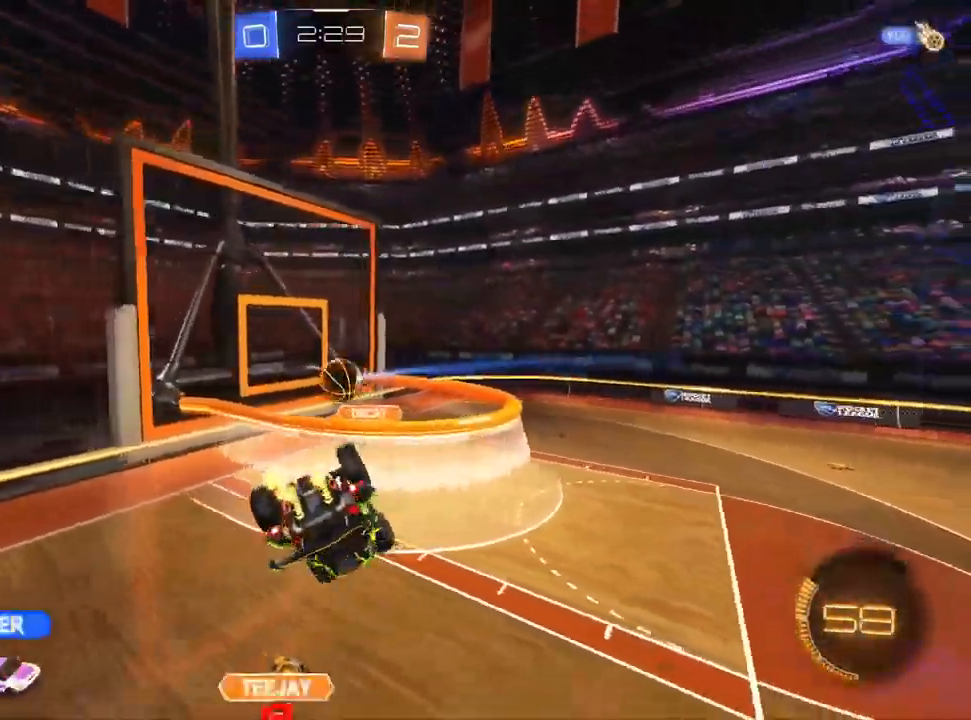
{"dt_ms": 500, "buttons": ["R2"], "left_stick": "right", "right_stick": "center", "events": [[33, "left_stick", "center"], [133, "left_stick", "up"], [183, "left_stick", "up-right"], [417, "left_stick", "right"]]}
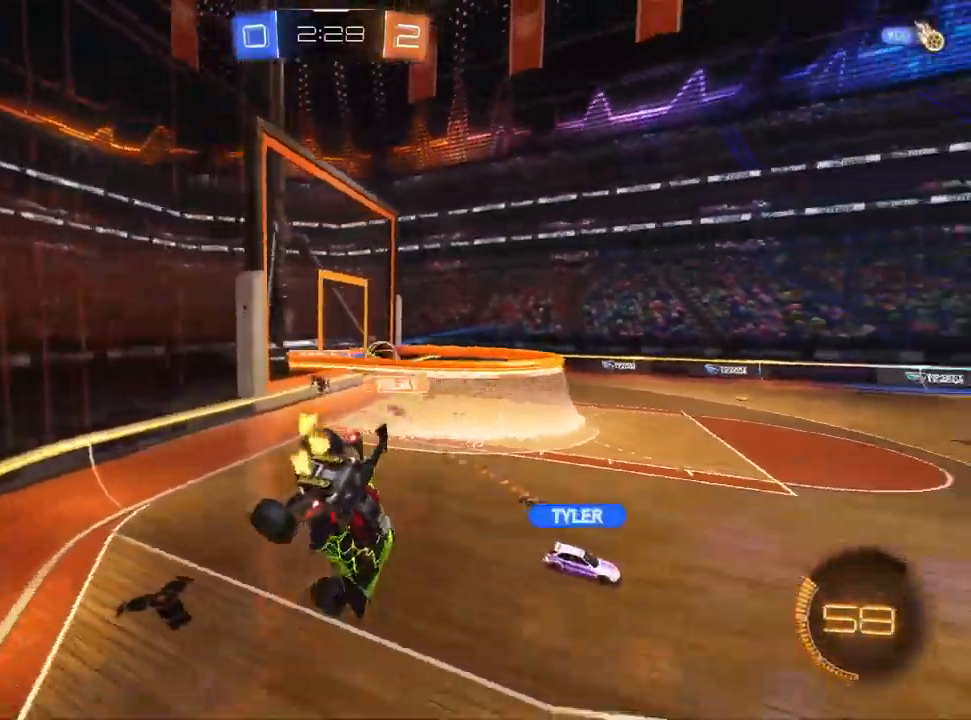
{"dt_ms": 500, "buttons": ["R2"], "left_stick": "center", "right_stick": "center", "events": [[350, "left_stick", "center"]]}
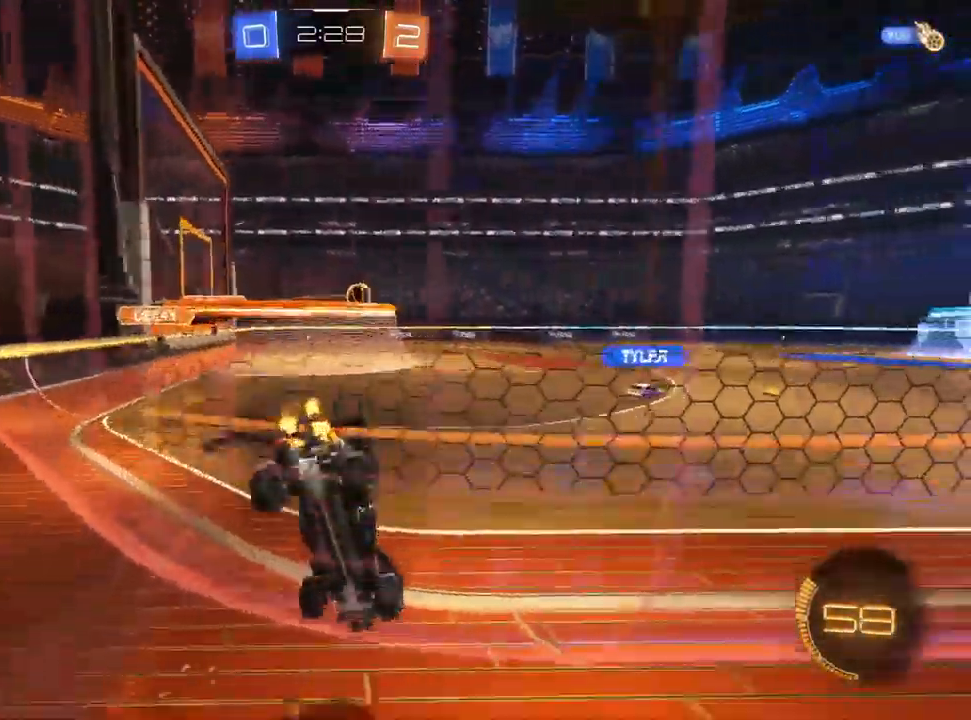
{"dt_ms": 500, "buttons": ["R2"], "left_stick": "up-right", "right_stick": "center", "events": [[50, "left_stick", "down-left"], [217, "left_stick", "center"], [317, "left_stick", "up-right"]]}
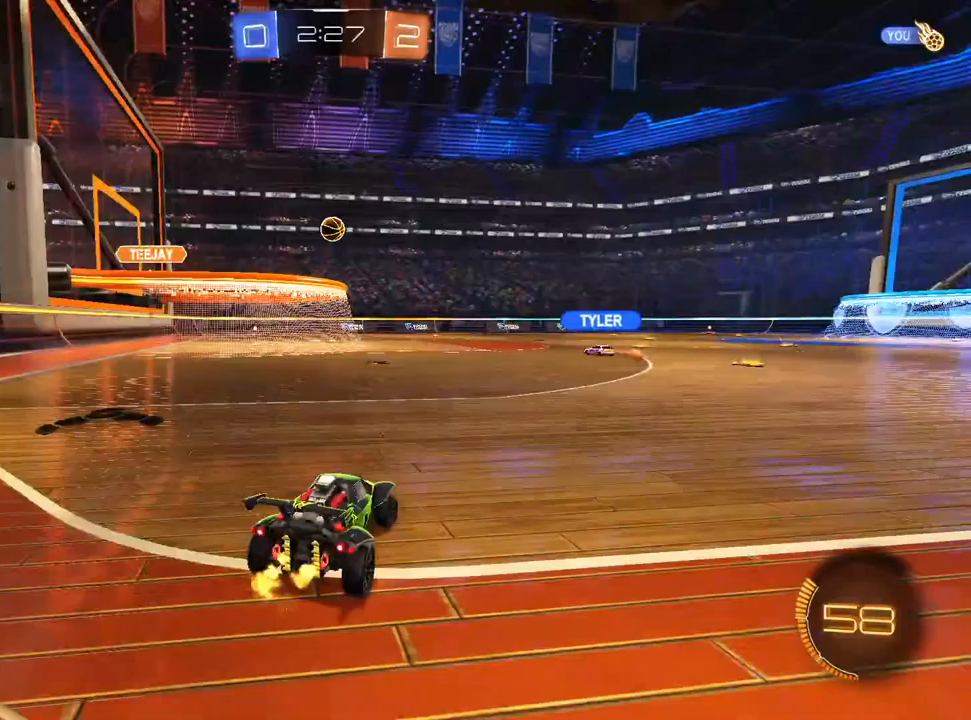
{"dt_ms": 500, "buttons": ["CROSS", "L1", "R2"], "left_stick": "down", "right_stick": "center", "events": [[267, "L1", "down"], [300, "CROSS", "down"], [483, "left_stick", "down"]]}
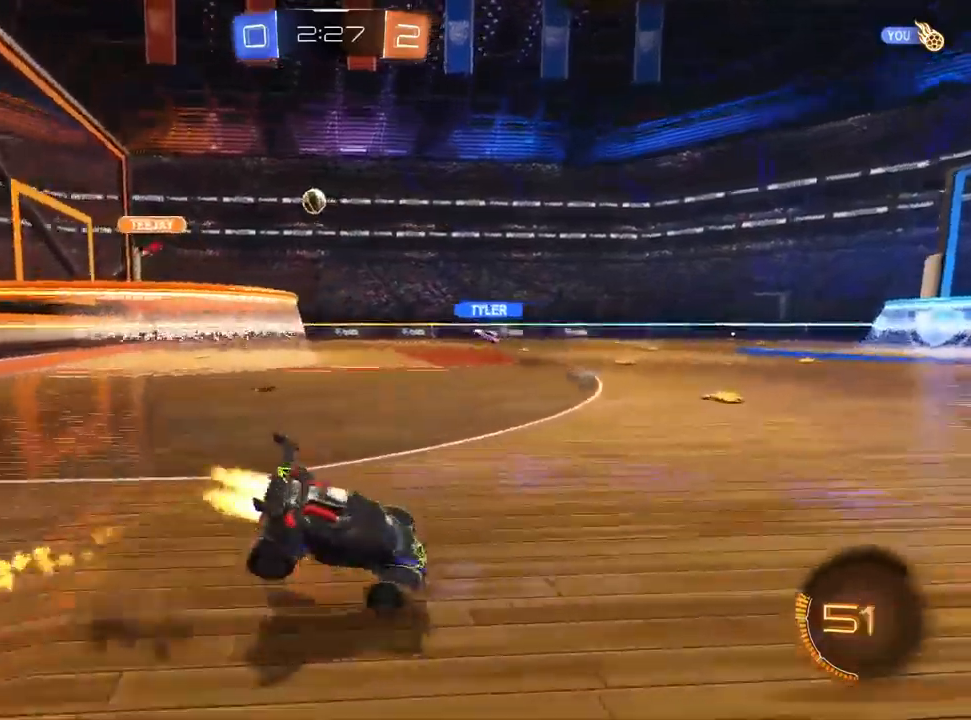
{"dt_ms": 500, "buttons": ["L1", "R2"], "left_stick": "down-right", "right_stick": "center", "events": [[17, "CROSS", "up"], [117, "left_stick", "down-right"]]}
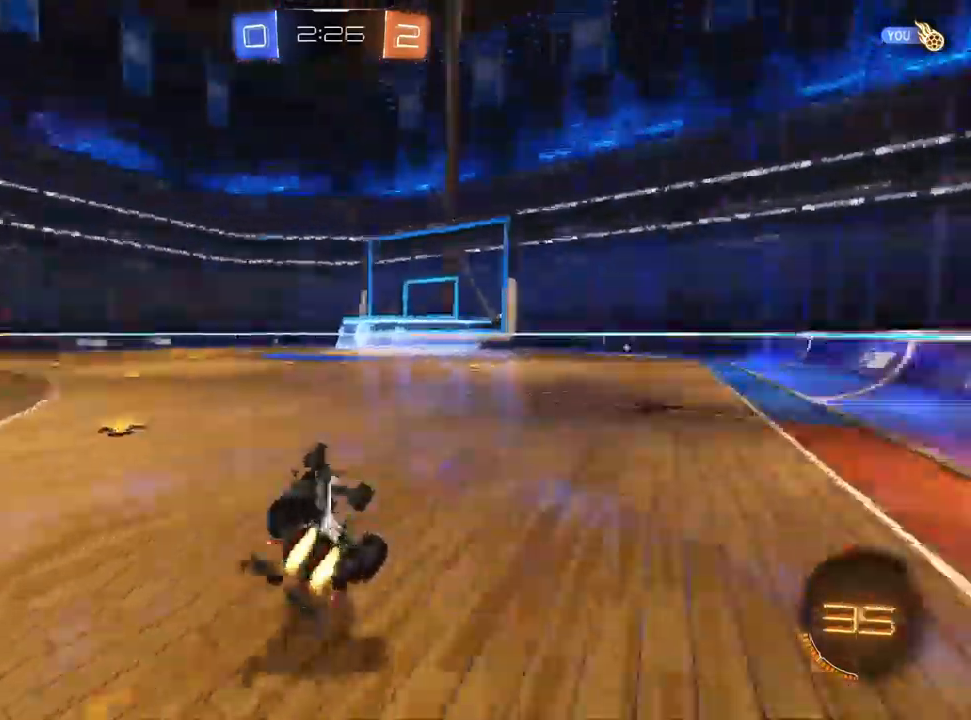
{"dt_ms": 500, "buttons": ["L1", "R2"], "left_stick": "right", "right_stick": "center", "events": [[133, "L1", "up"], [133, "left_stick", "right"], [500, "L1", "down"]]}
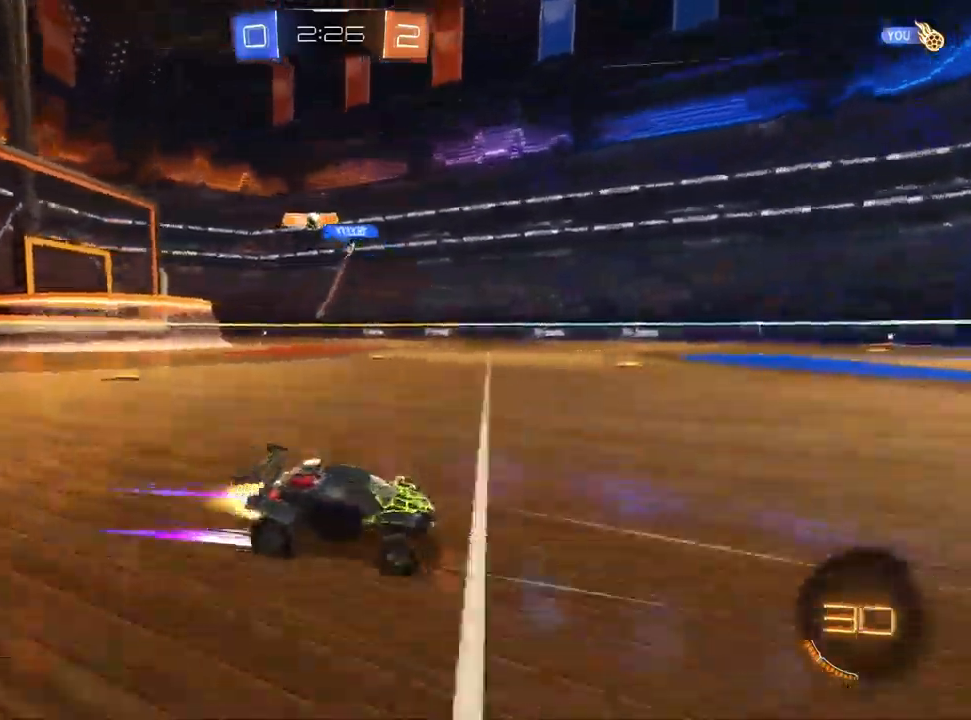
{"dt_ms": 1000, "buttons": ["SQUARE", "R2"], "left_stick": "left", "right_stick": "center"}
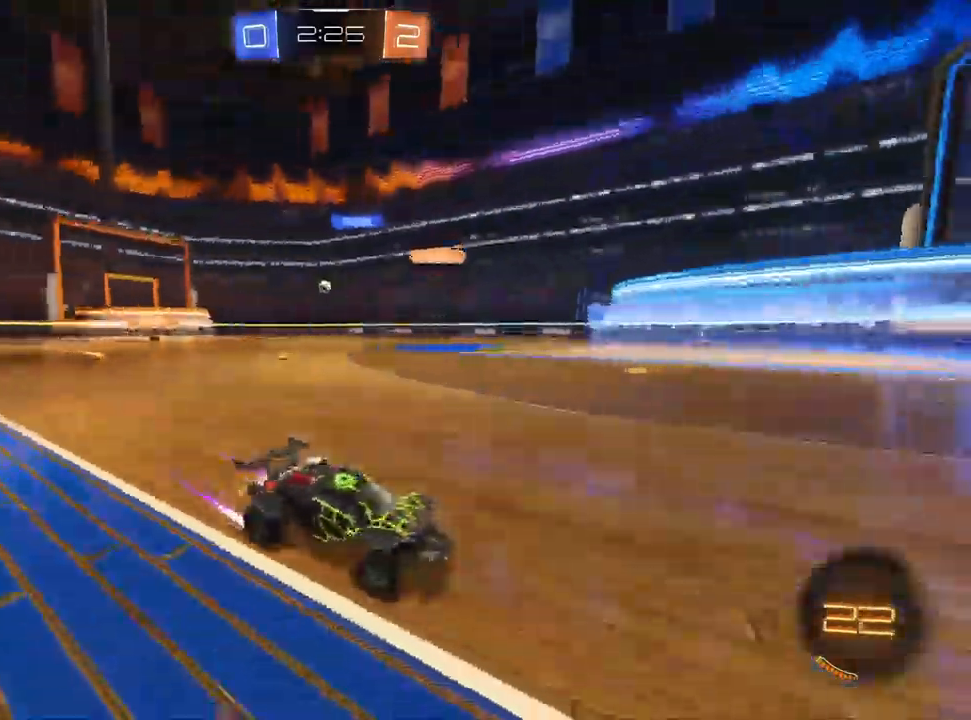
{"dt_ms": 500, "buttons": ["L1", "R2"], "left_stick": "left", "right_stick": "center", "events": [[33, "L1", "down"], [83, "SQUARE", "up"], [150, "L1", "up"], [233, "L1", "down"], [333, "L1", "up"], [417, "L1", "down"]]}
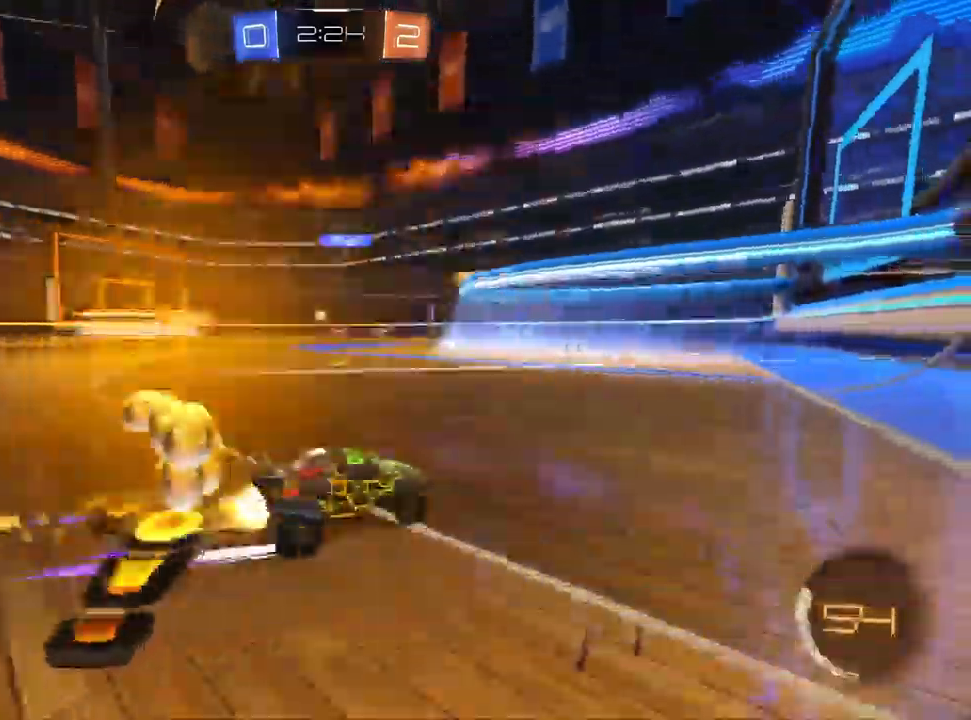
{"dt_ms": 1000, "buttons": ["R2"], "left_stick": "center", "right_stick": "center", "events": [[50, "L1", "up"], [117, "L1", "down"], [283, "L1", "up"], [333, "left_stick", "center"], [433, "left_stick", "up-right"], [517, "left_stick", "center"], [600, "left_stick", "left"], [800, "L1", "down"], [967, "left_stick", "center"], [983, "L1", "up"]]}
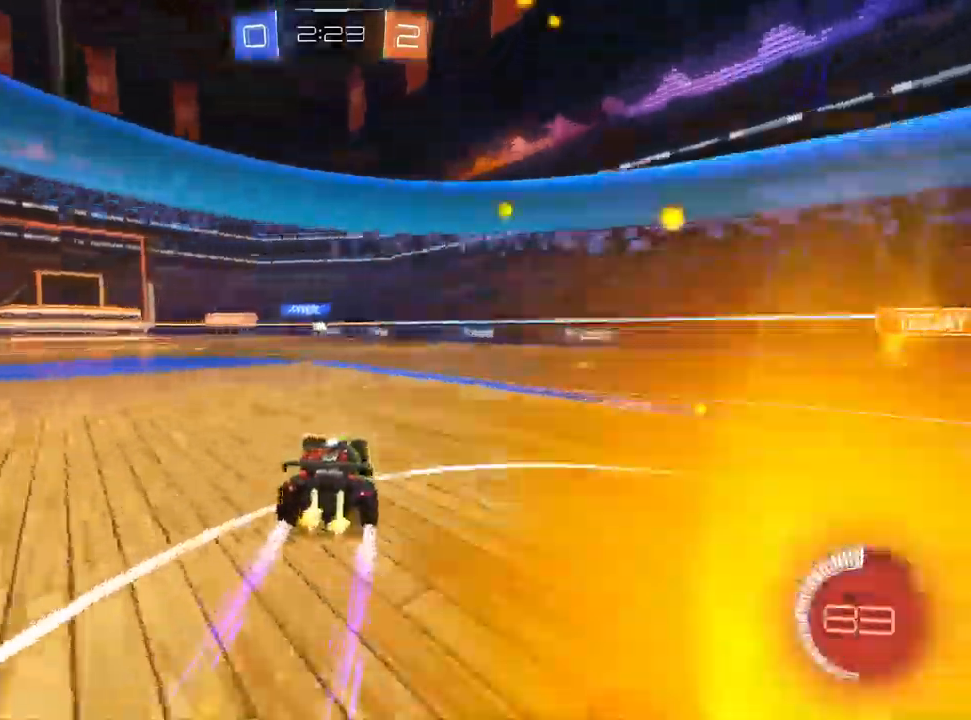
{"dt_ms": 500, "buttons": ["L1", "R2"], "left_stick": "left", "right_stick": "center", "events": [[33, "L1", "down"], [117, "left_stick", "left"], [233, "left_stick", "center"], [250, "L1", "up"], [417, "L1", "down"], [433, "left_stick", "left"]]}
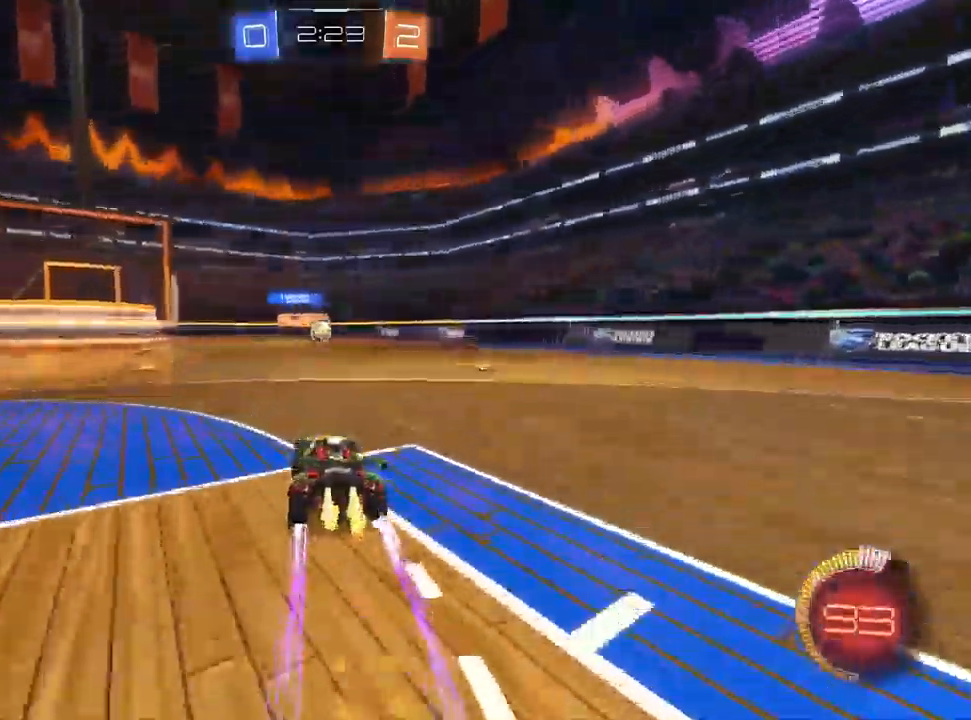
{"dt_ms": 500, "buttons": ["R2"], "left_stick": "center", "right_stick": "center", "events": [[33, "left_stick", "center"], [67, "L1", "up"], [350, "left_stick", "left"], [500, "left_stick", "center"]]}
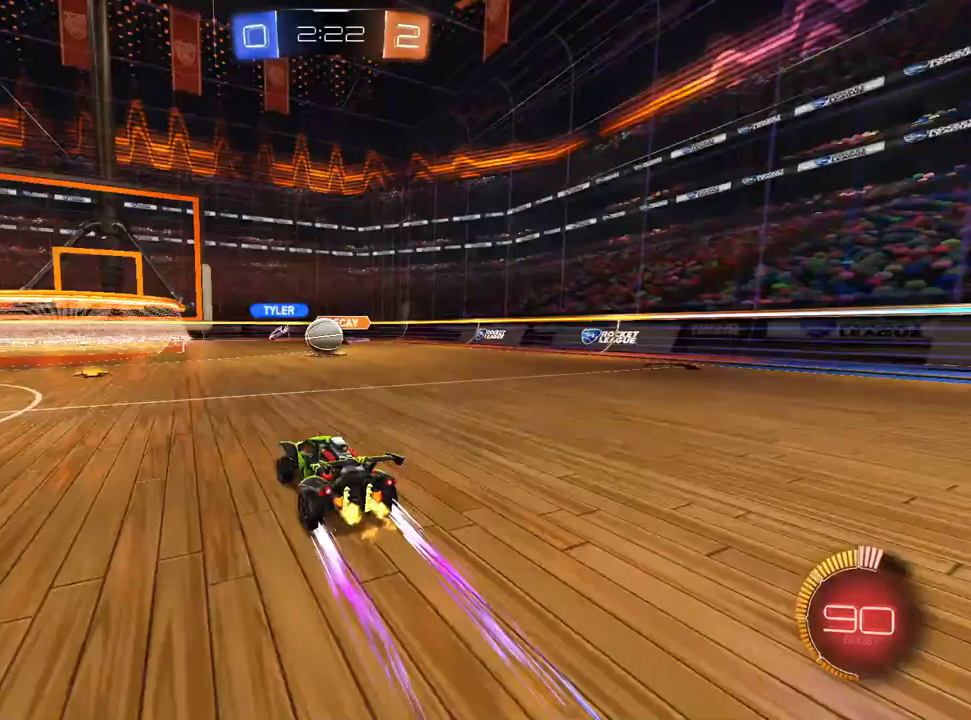
{"dt_ms": 500, "buttons": ["CROSS"], "left_stick": "down-left", "right_stick": "center", "events": [[217, "R2", "up"], [233, "left_stick", "right"], [300, "L2", "down"], [317, "left_stick", "center"], [383, "CROSS", "down"], [400, "left_stick", "down-left"], [500, "L2", "up"]]}
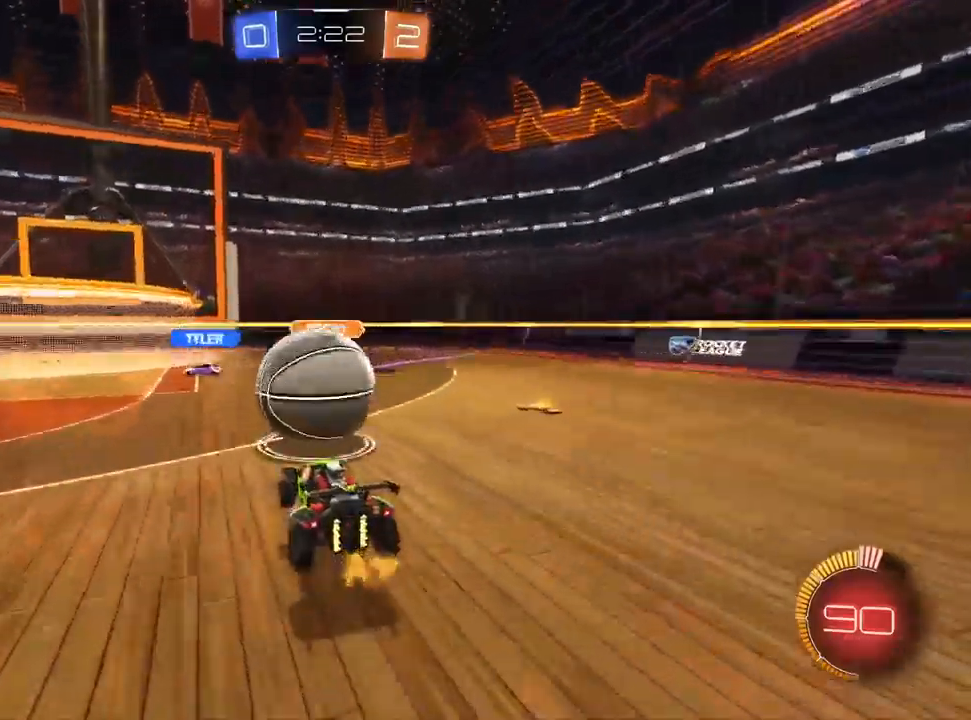
{"dt_ms": 500, "buttons": ["SQUARE", "R2"], "left_stick": "down-left", "right_stick": "center", "events": [[50, "CROSS", "up"], [67, "R2", "down"], [117, "CROSS", "down"], [217, "CROSS", "up"], [433, "SQUARE", "down"]]}
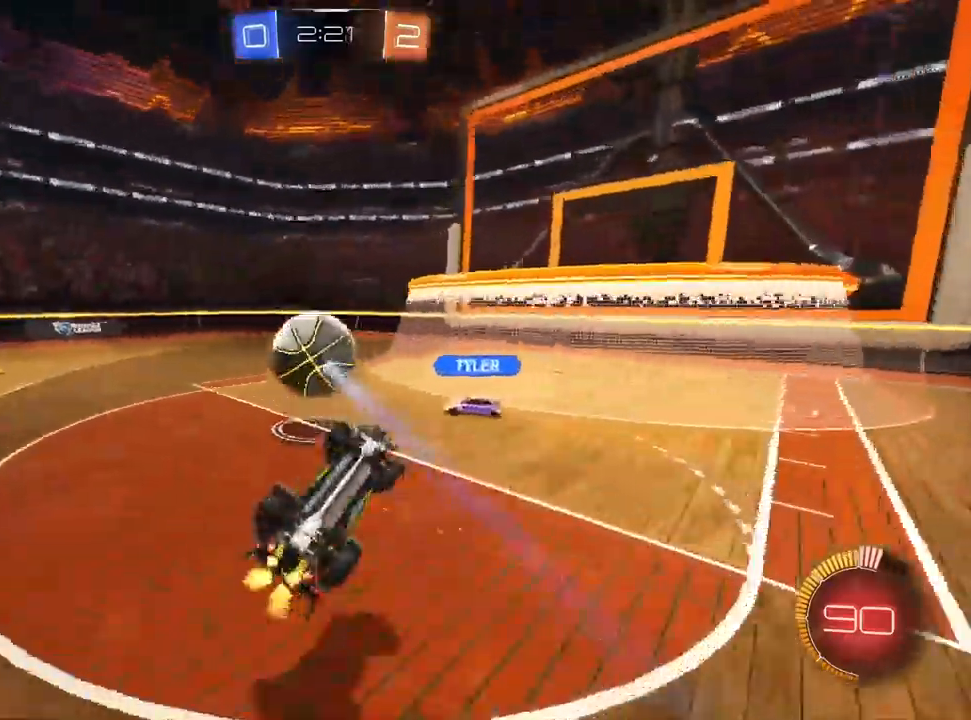
{"dt_ms": 500, "buttons": ["R2"], "left_stick": "up-left", "right_stick": "center", "events": [[67, "left_stick", "up-left"], [267, "SQUARE", "up"]]}
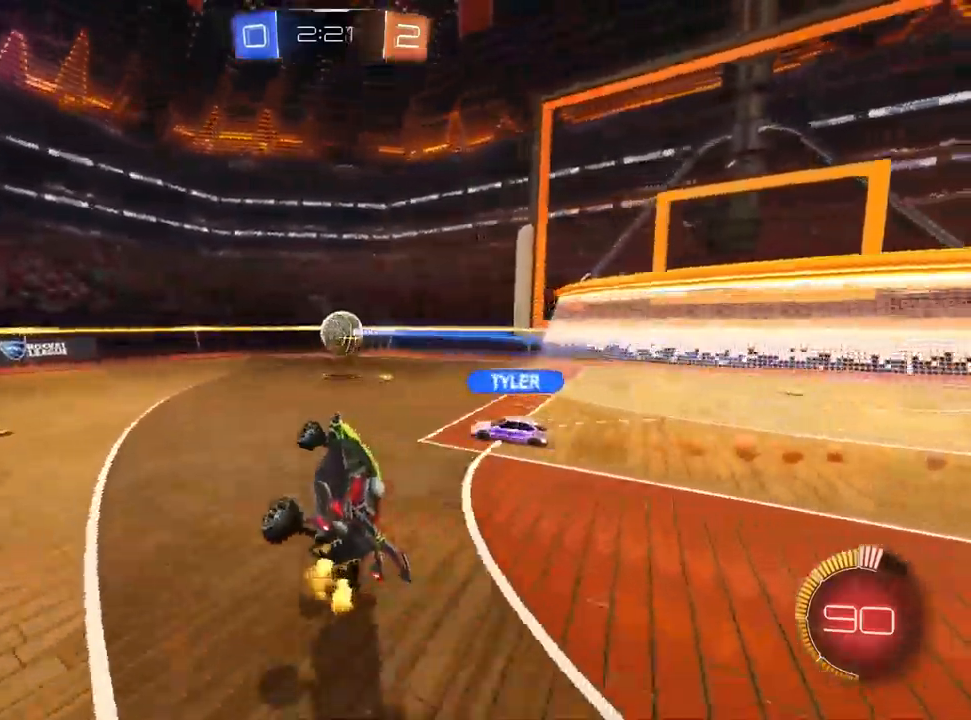
{"dt_ms": 500, "buttons": ["L1", "R2"], "left_stick": "center", "right_stick": "center", "events": [[117, "L1", "down"], [417, "left_stick", "center"]]}
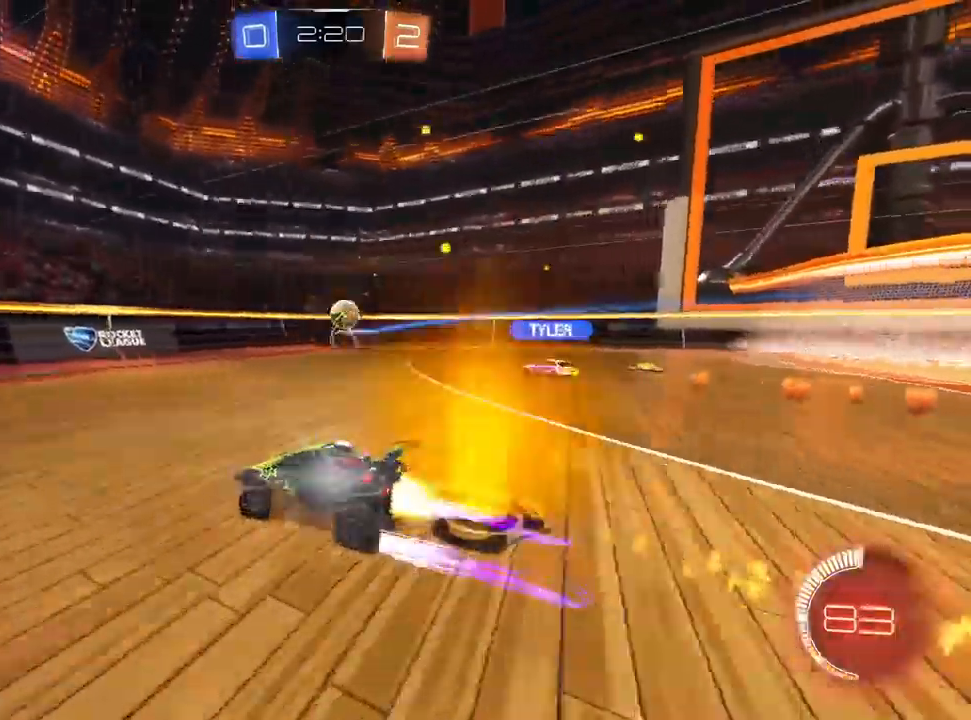
{"dt_ms": 500, "buttons": ["R2"], "left_stick": "center", "right_stick": "center", "events": [[33, "left_stick", "up-right"], [167, "left_stick", "center"], [200, "L1", "up"], [317, "left_stick", "right"], [450, "left_stick", "center"]]}
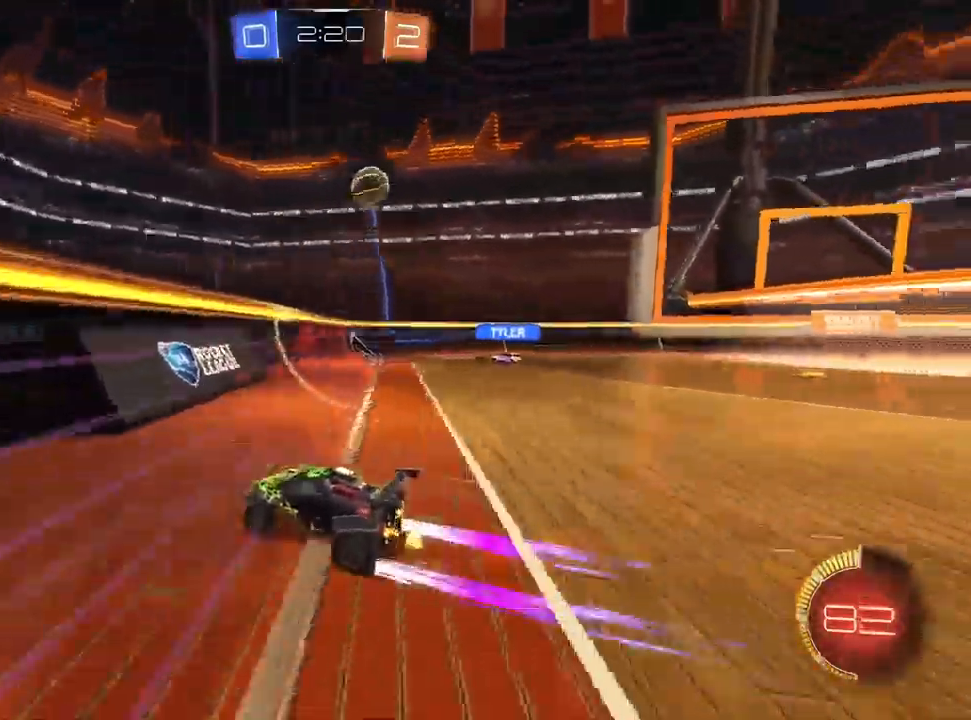
{"dt_ms": 500, "buttons": ["R2"], "left_stick": "center", "right_stick": "center", "events": [[50, "left_stick", "down-left"], [200, "left_stick", "center"], [317, "left_stick", "up-right"], [500, "left_stick", "center"]]}
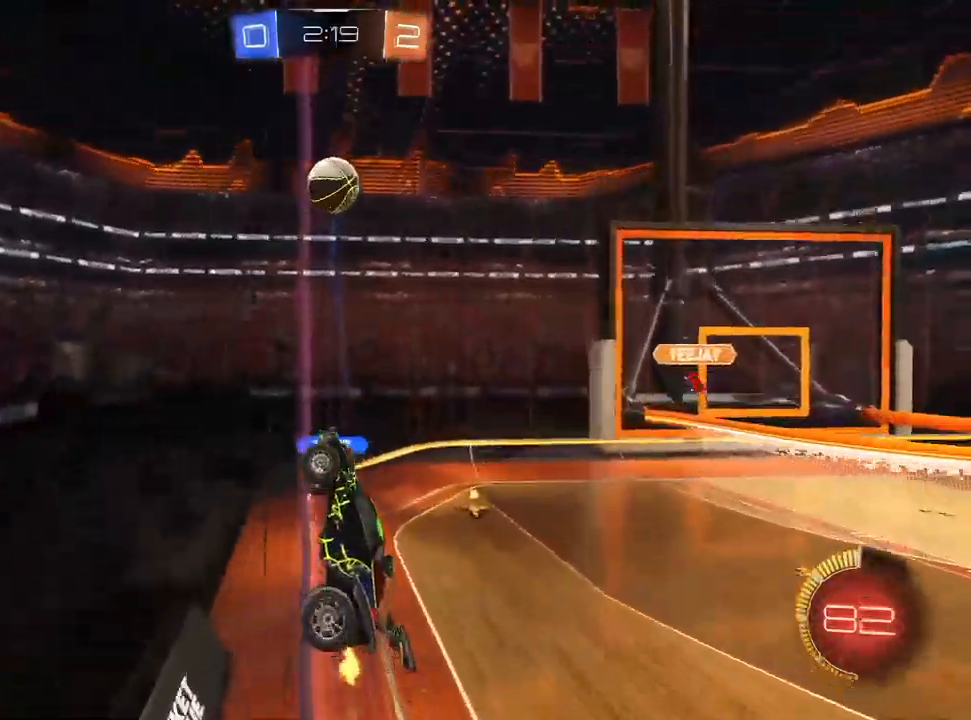
{"dt_ms": 1000, "buttons": ["R2"], "left_stick": "center", "right_stick": "center", "events": [[400, "L2", "down"], [417, "R2", "up"], [450, "left_stick", "right"], [567, "R2", "down"], [567, "left_stick", "center"], [667, "L2", "up"], [783, "L2", "down"], [783, "R2", "up"], [867, "R2", "down"], [917, "L2", "up"]]}
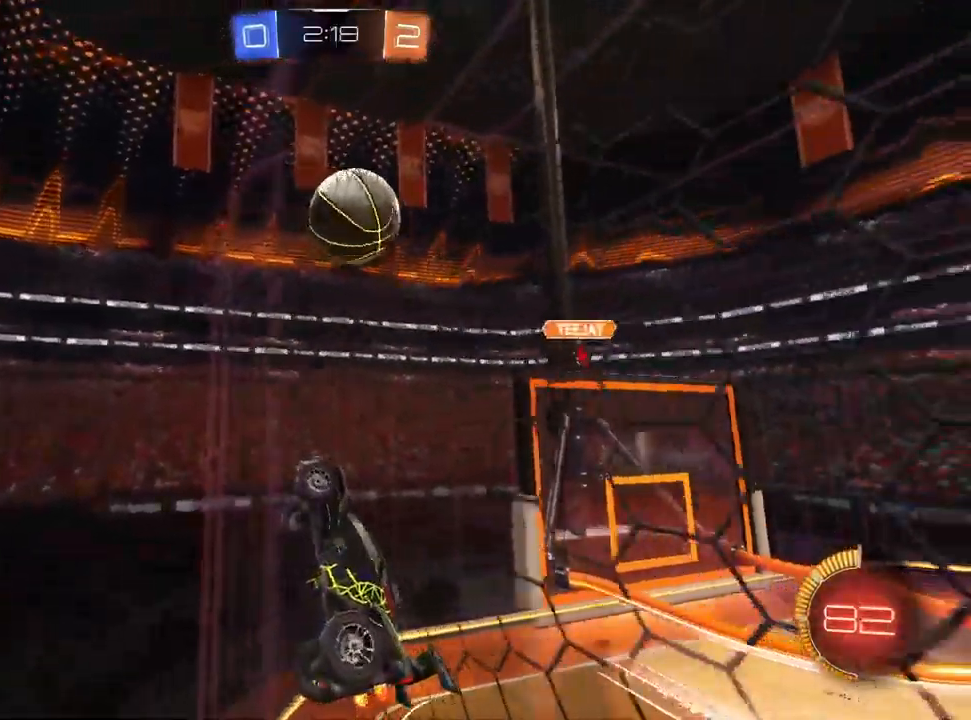
{"dt_ms": 500, "buttons": ["L1", "R2"], "left_stick": "down-left", "right_stick": "center", "events": [[117, "left_stick", "down-left"], [150, "CROSS", "down"], [333, "CROSS", "up"], [450, "L1", "down"]]}
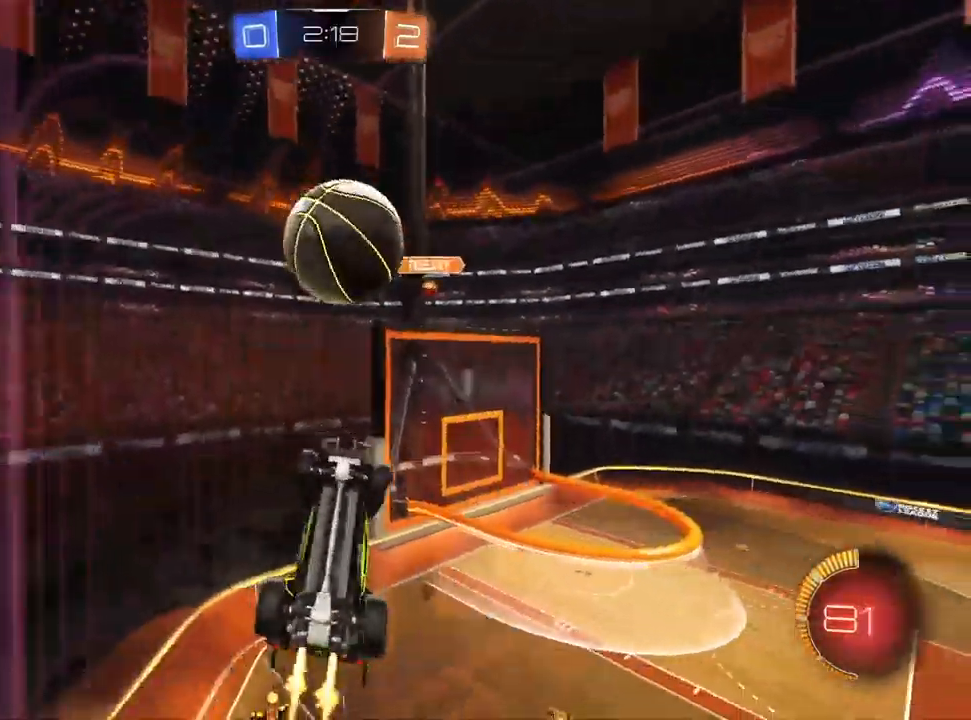
{"dt_ms": 500, "buttons": ["R2"], "left_stick": "down-right", "right_stick": "center", "events": [[17, "left_stick", "center"], [183, "left_stick", "up"], [217, "CROSS", "down"], [300, "CROSS", "up"], [350, "L1", "up"], [350, "left_stick", "down-right"]]}
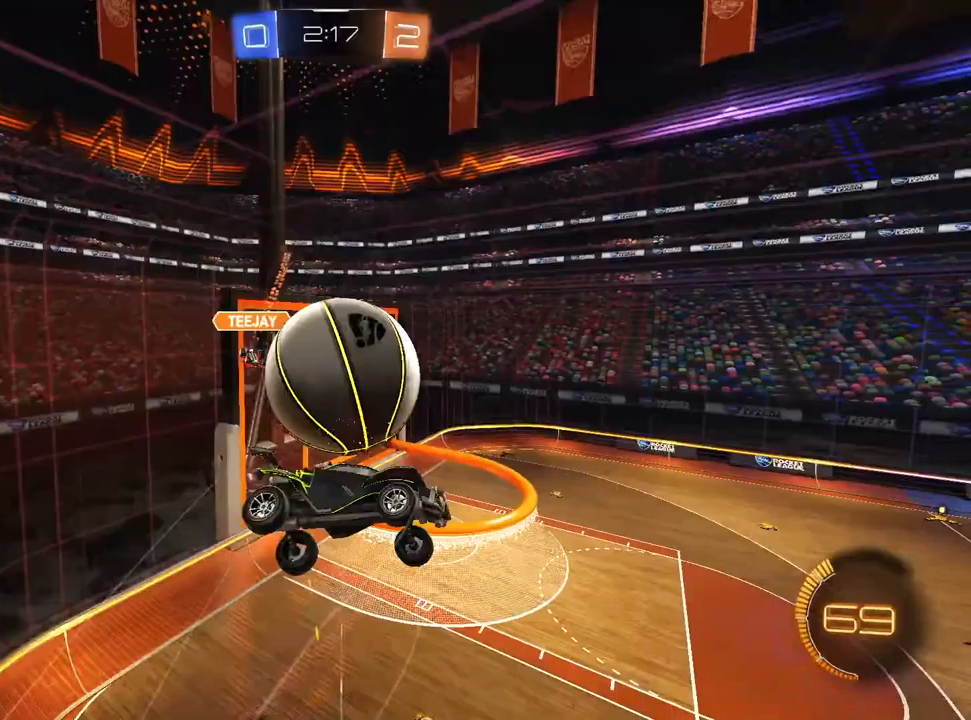
{"dt_ms": 500, "buttons": ["R2"], "left_stick": "down-right", "right_stick": "center", "events": [[167, "L1", "down"], [417, "L1", "up"]]}
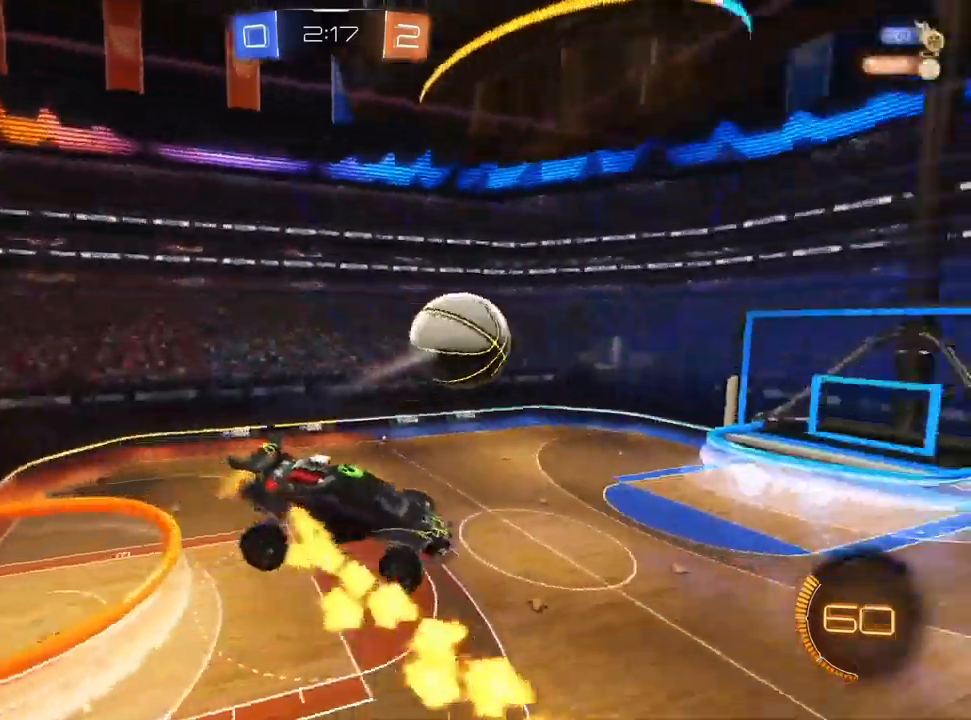
{"dt_ms": 500, "buttons": ["R2"], "left_stick": "right", "right_stick": "center", "events": [[17, "left_stick", "right"], [33, "L1", "down"], [333, "L1", "up"]]}
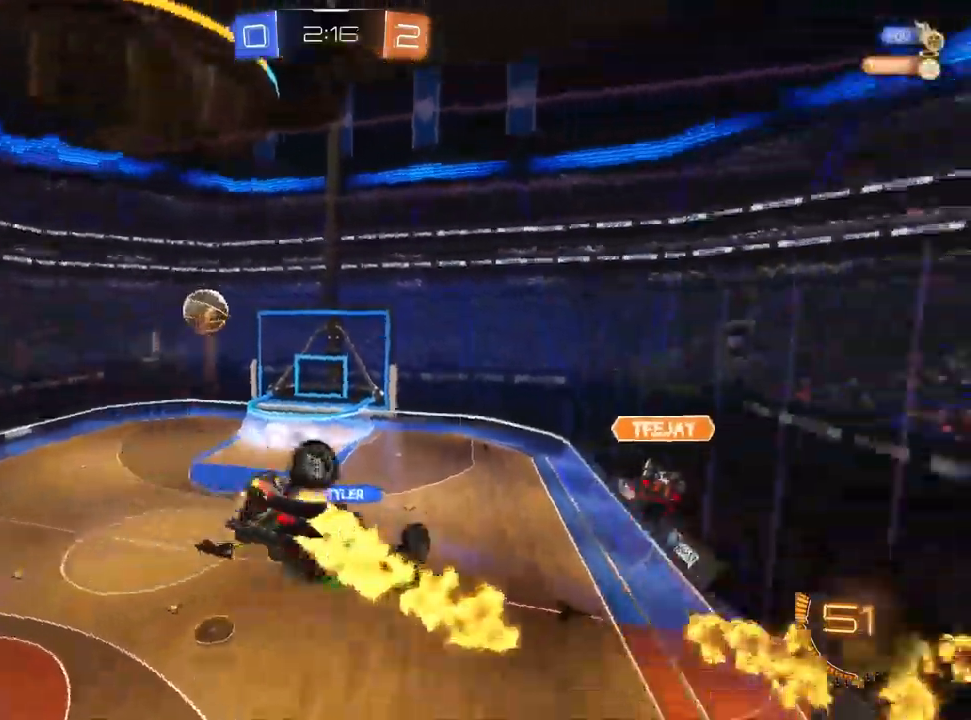
{"dt_ms": 500, "buttons": ["L1", "R2"], "left_stick": "left", "right_stick": "center", "events": [[150, "L1", "down"], [150, "R2", "up"], [200, "left_stick", "down"], [250, "left_stick", "down-left"], [467, "left_stick", "left"], [500, "R2", "down"]]}
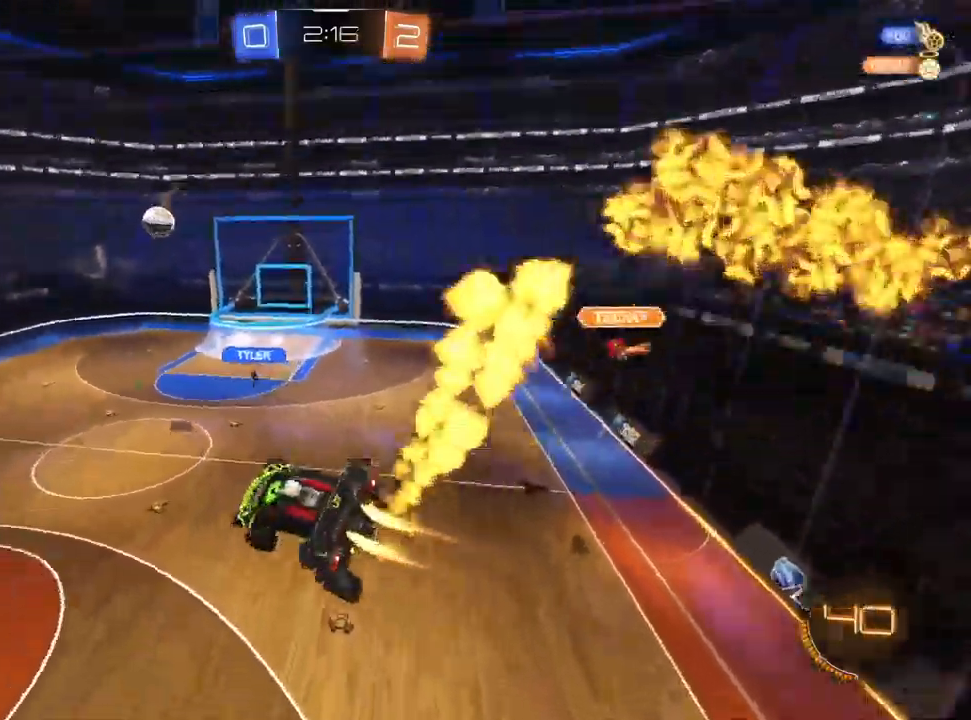
{"dt_ms": 1000, "buttons": ["L1", "R2"], "left_stick": "left", "right_stick": "center", "events": [[33, "left_stick", "up-left"], [183, "left_stick", "center"], [233, "SQUARE", "down"], [233, "left_stick", "left"], [417, "left_stick", "center"], [467, "SQUARE", "up"], [500, "left_stick", "right"], [600, "left_stick", "center"], [933, "left_stick", "left"]]}
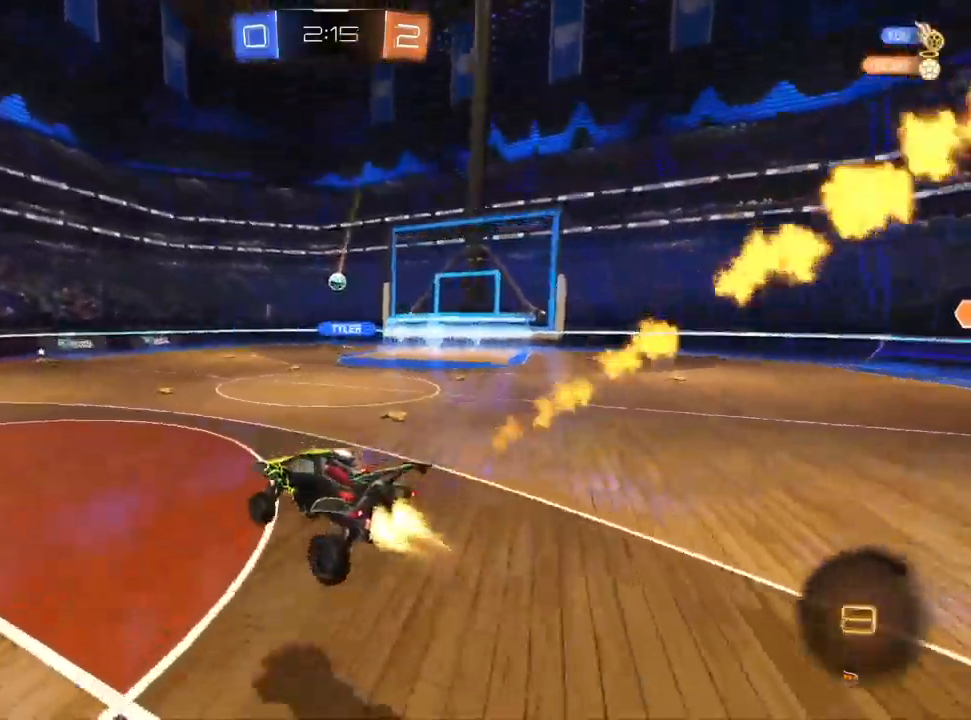
{"dt_ms": 500, "buttons": ["R2"], "left_stick": "down", "right_stick": "center", "events": [[167, "CROSS", "down"], [200, "left_stick", "up-right"], [350, "left_stick", "down"], [400, "CROSS", "up"], [483, "L1", "up"]]}
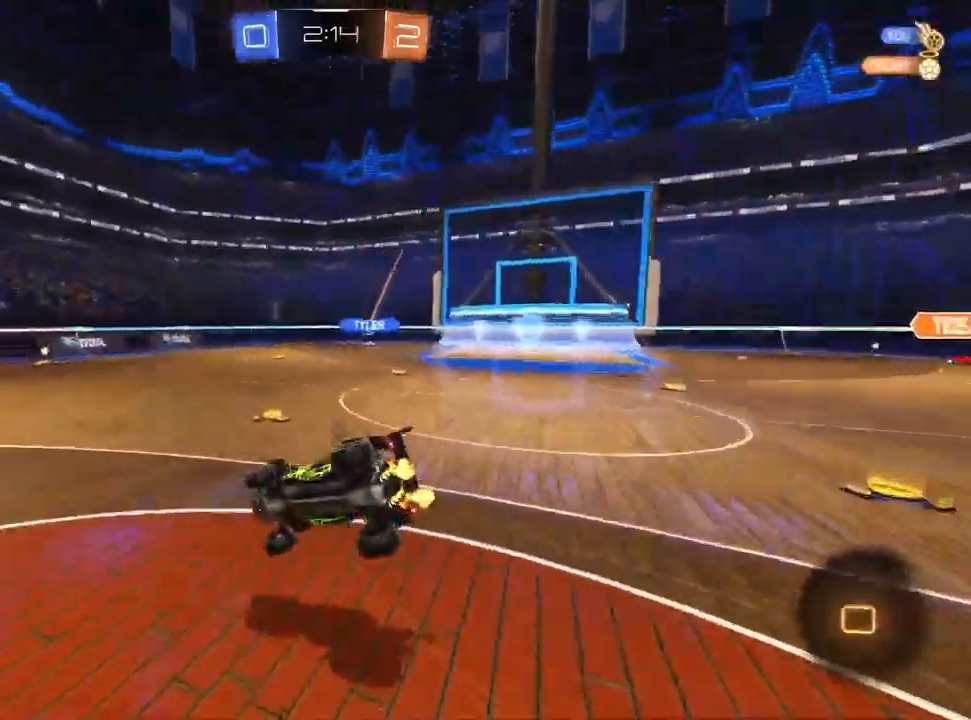
{"dt_ms": 500, "buttons": ["R2"], "left_stick": "down-right", "right_stick": "center", "events": [[17, "left_stick", "down-right"]]}
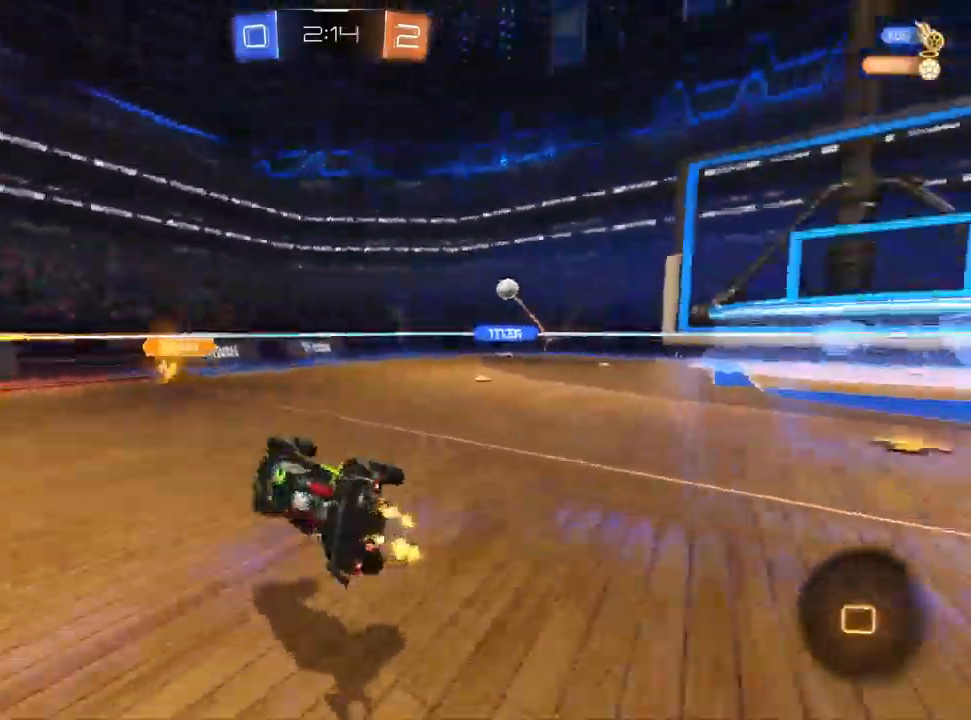
{"dt_ms": 500, "buttons": ["R2"], "left_stick": "right", "right_stick": "center"}